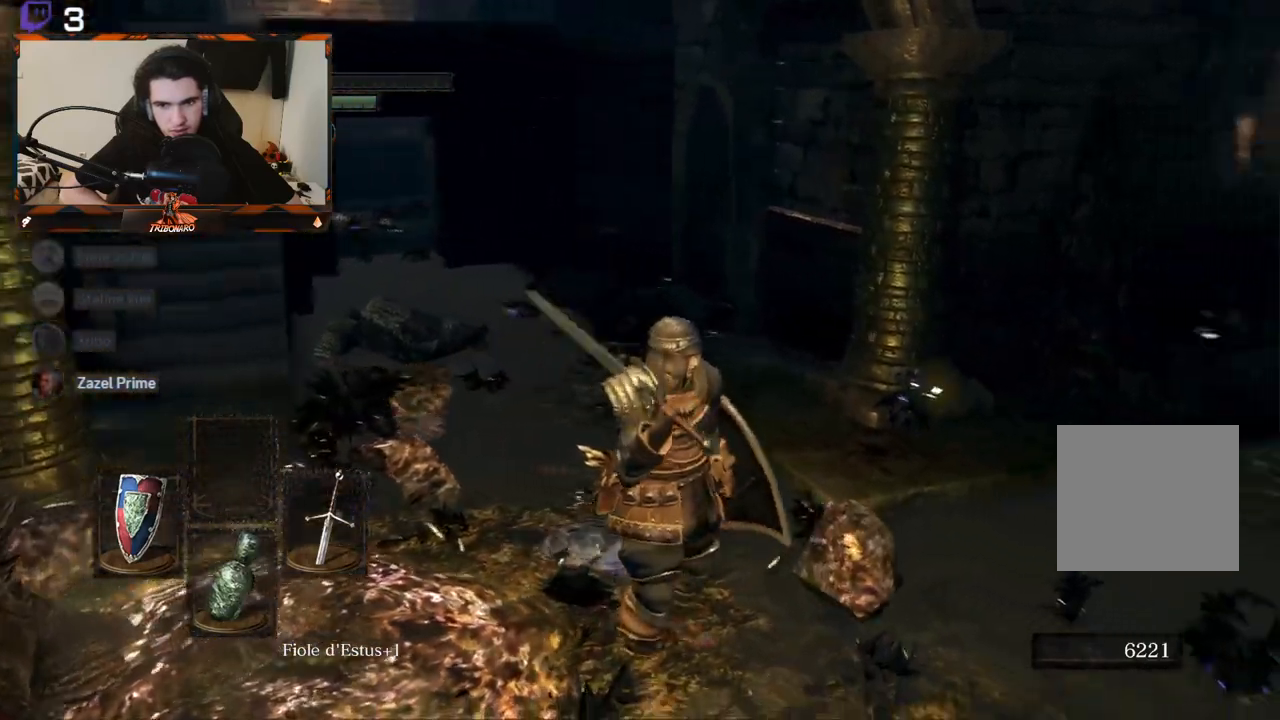
Gameplay with a controller (Xbox layout); each line is a JSON object with the inputs held at the frame after it. "events" lists button and stick changes between this image and that frame as [ms after this image, input, new state], when the widget could be followed in between.
{"buttons": [], "left_stick": "center", "right_stick": "center", "events": [[17, "left_stick", "right"], [83, "left_stick", "up-right"], [267, "right_stick", "center"], [500, "left_stick", "center"]]}
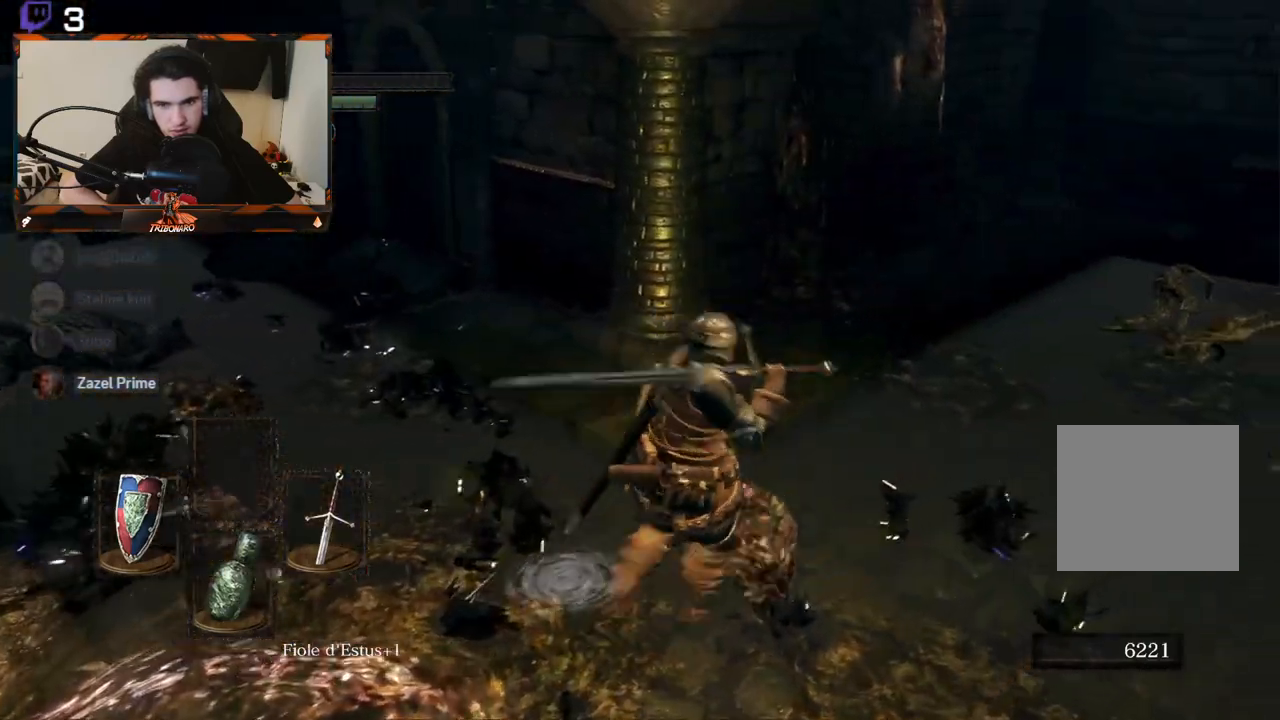
{"buttons": [], "left_stick": "up-right", "right_stick": "center", "events": [[350, "left_stick", "up-right"]]}
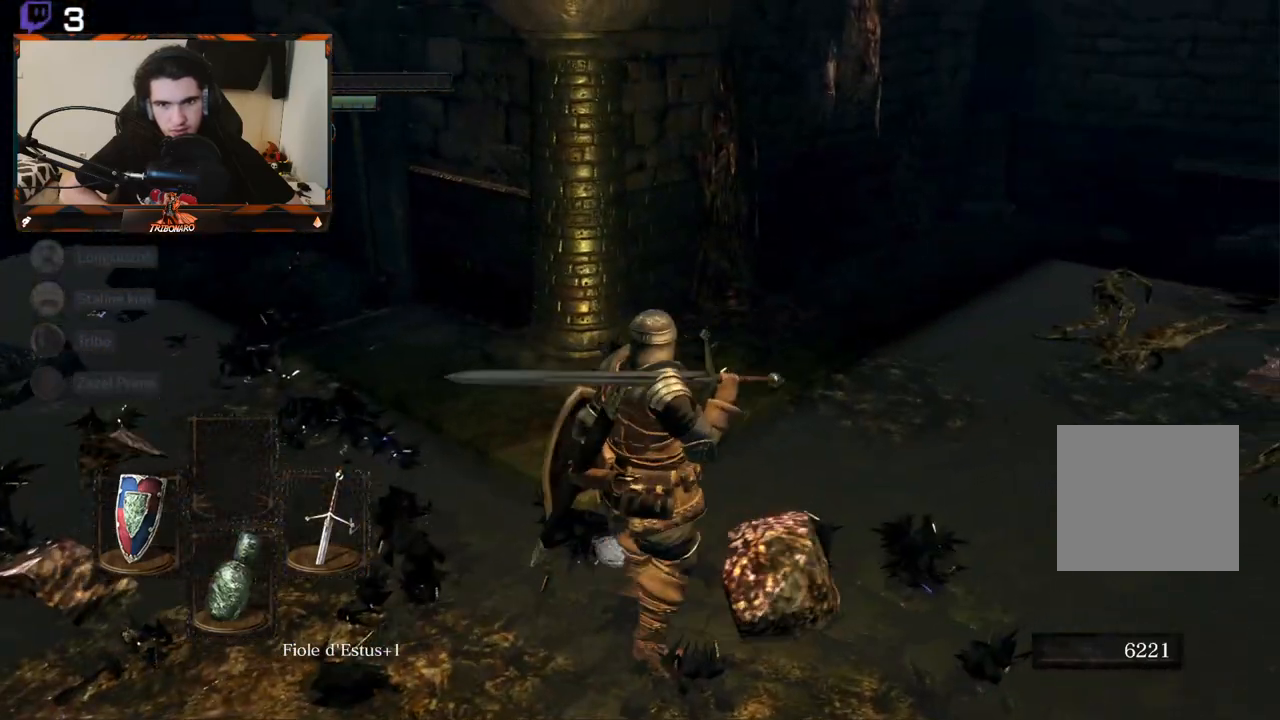
{"buttons": [], "left_stick": "up-right", "right_stick": "right", "events": [[300, "right_stick", "right"]]}
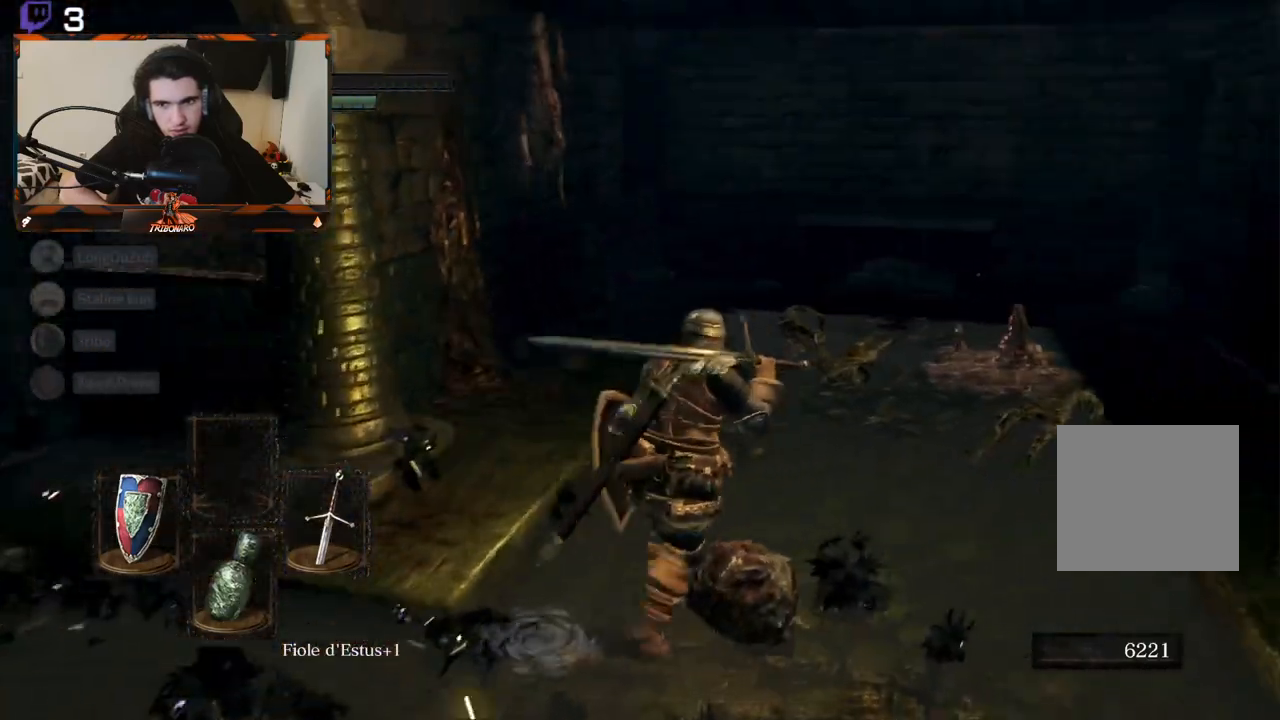
{"buttons": [], "left_stick": "up-right", "right_stick": "center", "events": [[17, "right_stick", "center"]]}
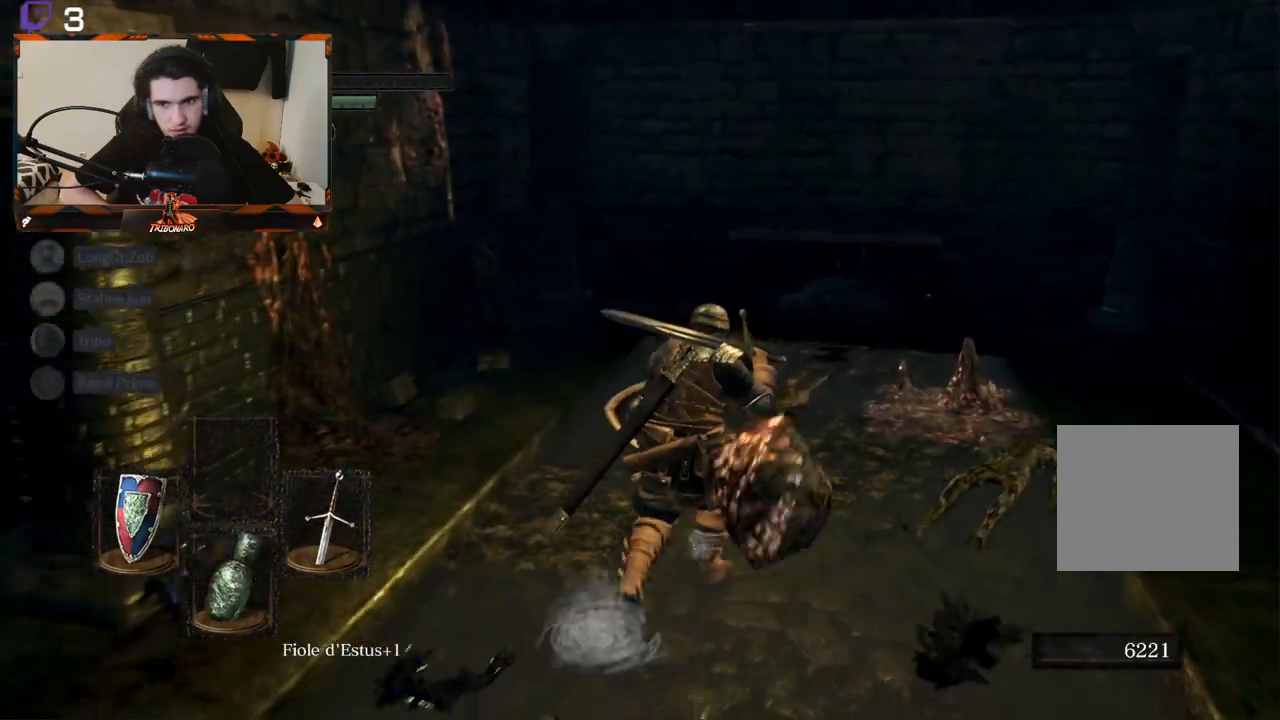
{"buttons": [], "left_stick": "up-right", "right_stick": "center", "events": []}
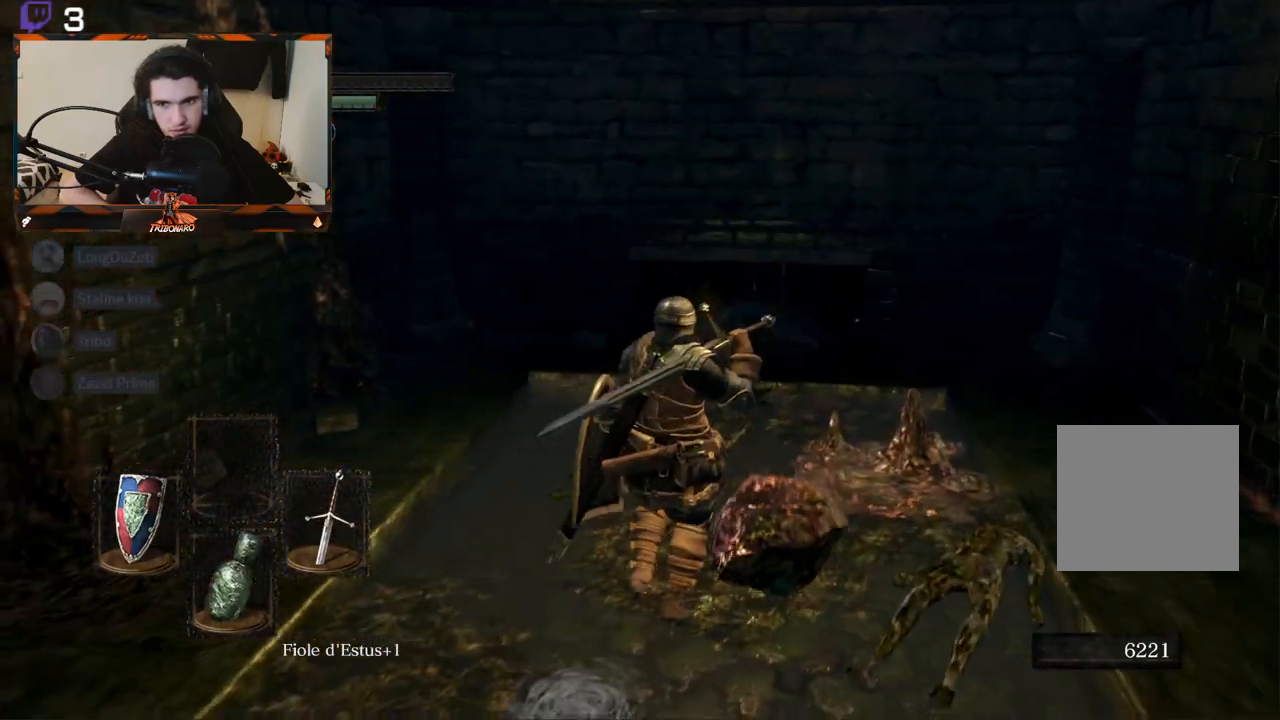
{"buttons": [], "left_stick": "left", "right_stick": "left", "events": [[150, "left_stick", "center"], [183, "right_stick", "left"], [417, "left_stick", "left"]]}
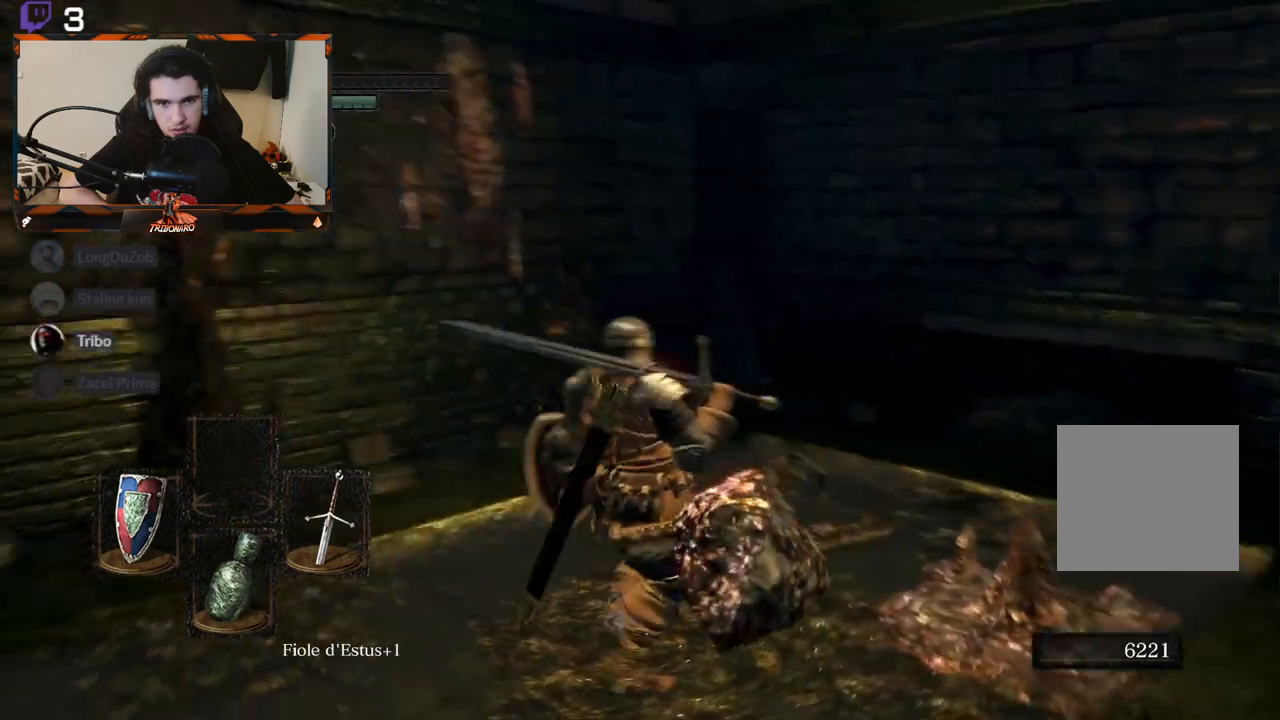
{"buttons": [], "left_stick": "left", "right_stick": "center", "events": [[150, "right_stick", "center"]]}
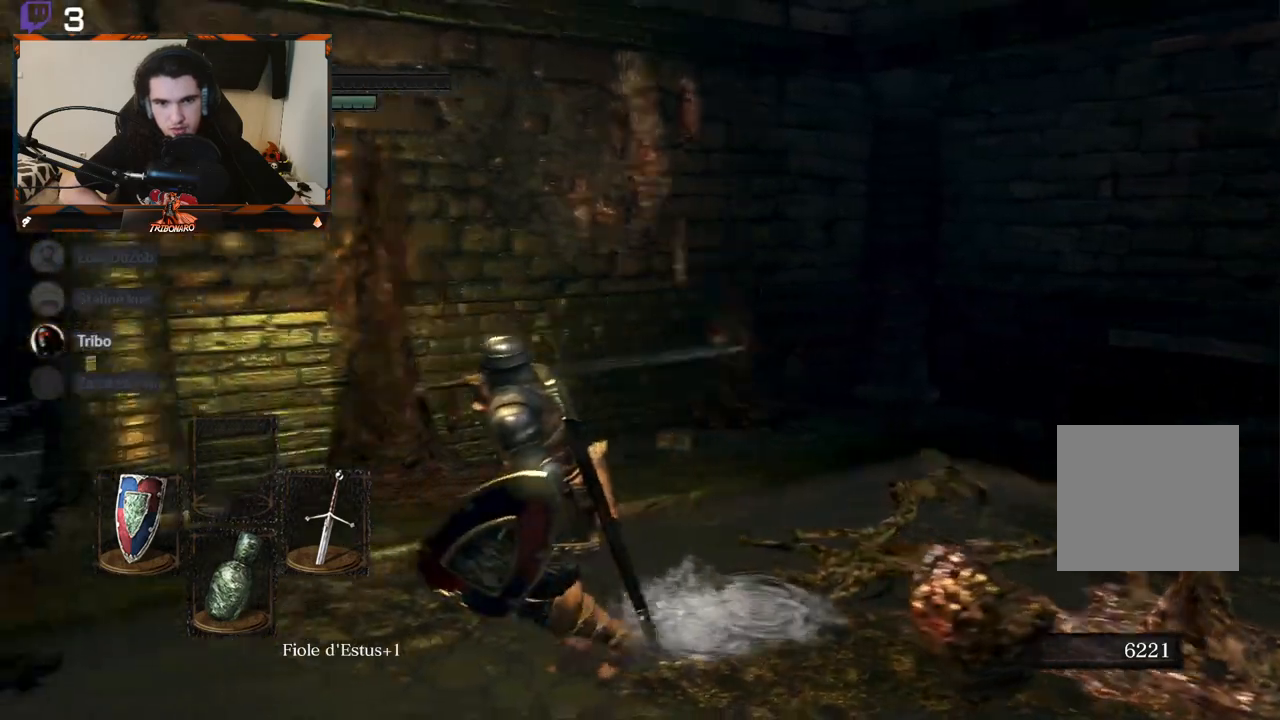
{"buttons": [], "left_stick": "up-left", "right_stick": "center", "events": [[17, "right_stick", "left"], [233, "right_stick", "center"], [350, "left_stick", "up-left"]]}
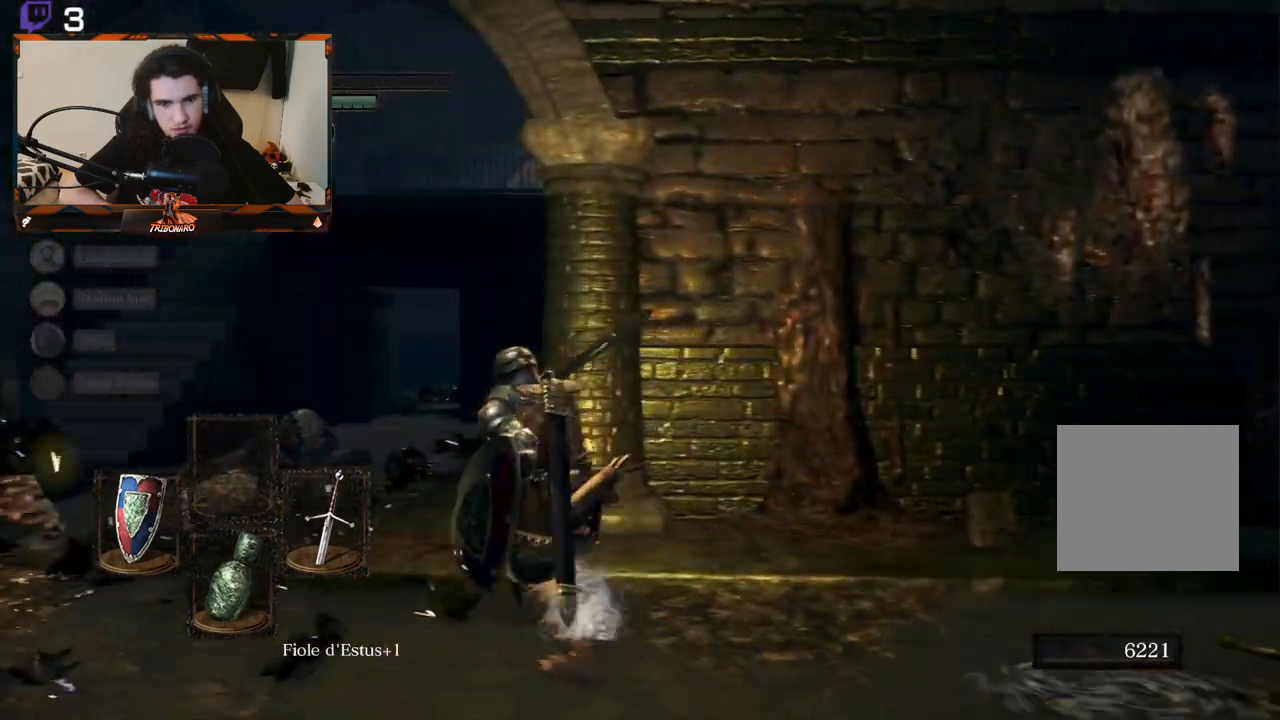
{"buttons": ["B"], "left_stick": "up-left", "right_stick": "down-right", "events": [[150, "right_stick", "down-right"], [350, "B", "down"]]}
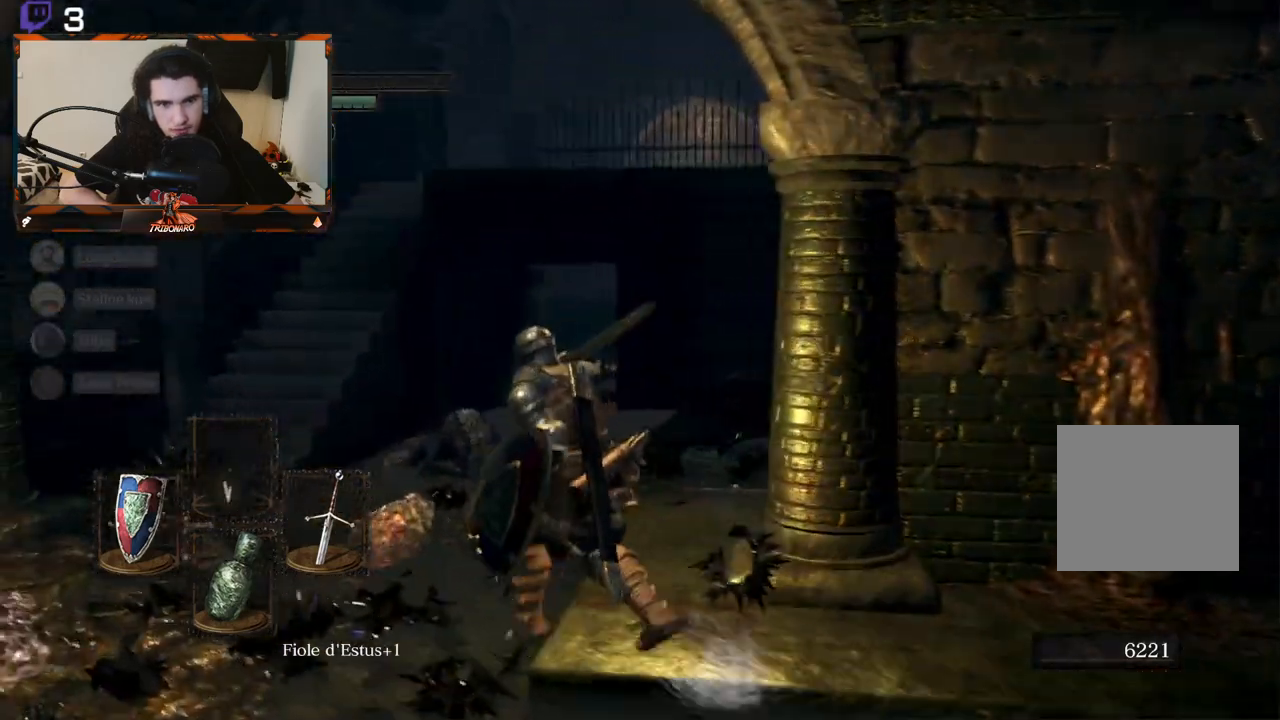
{"buttons": ["B"], "left_stick": "up-left", "right_stick": "right", "events": [[500, "right_stick", "right"]]}
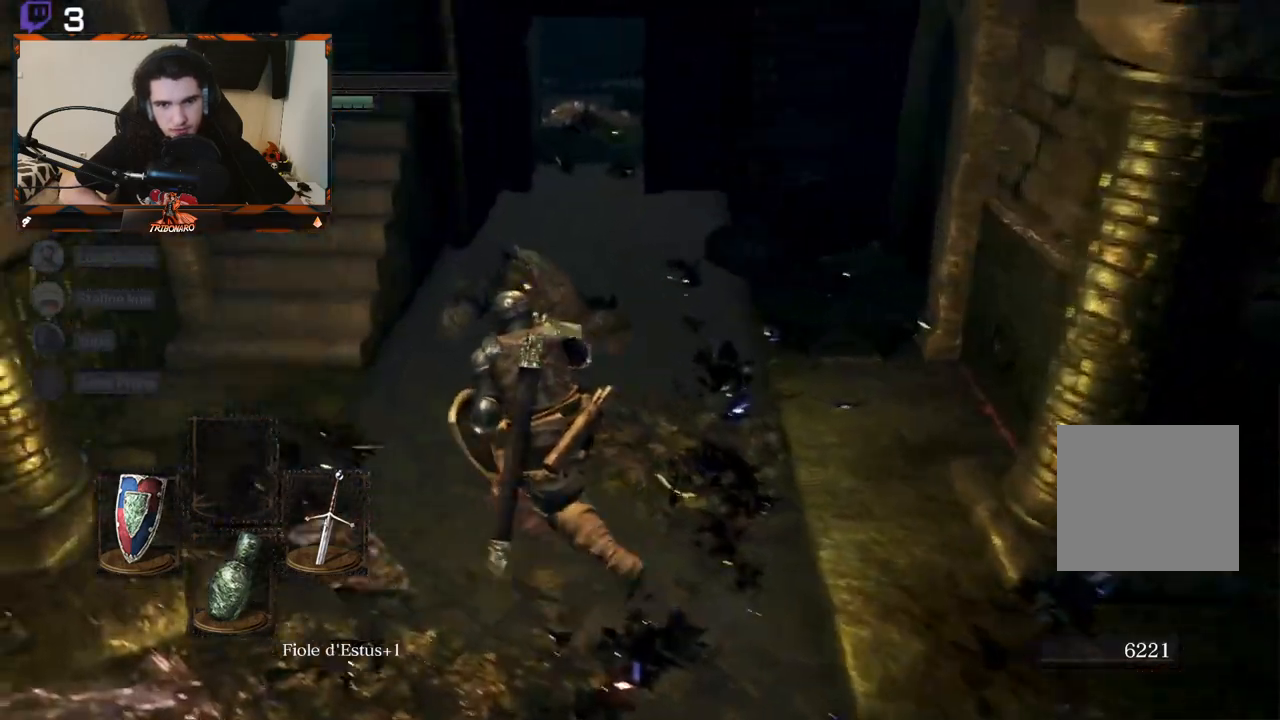
{"buttons": ["B"], "left_stick": "center", "right_stick": "right", "events": [[367, "left_stick", "center"]]}
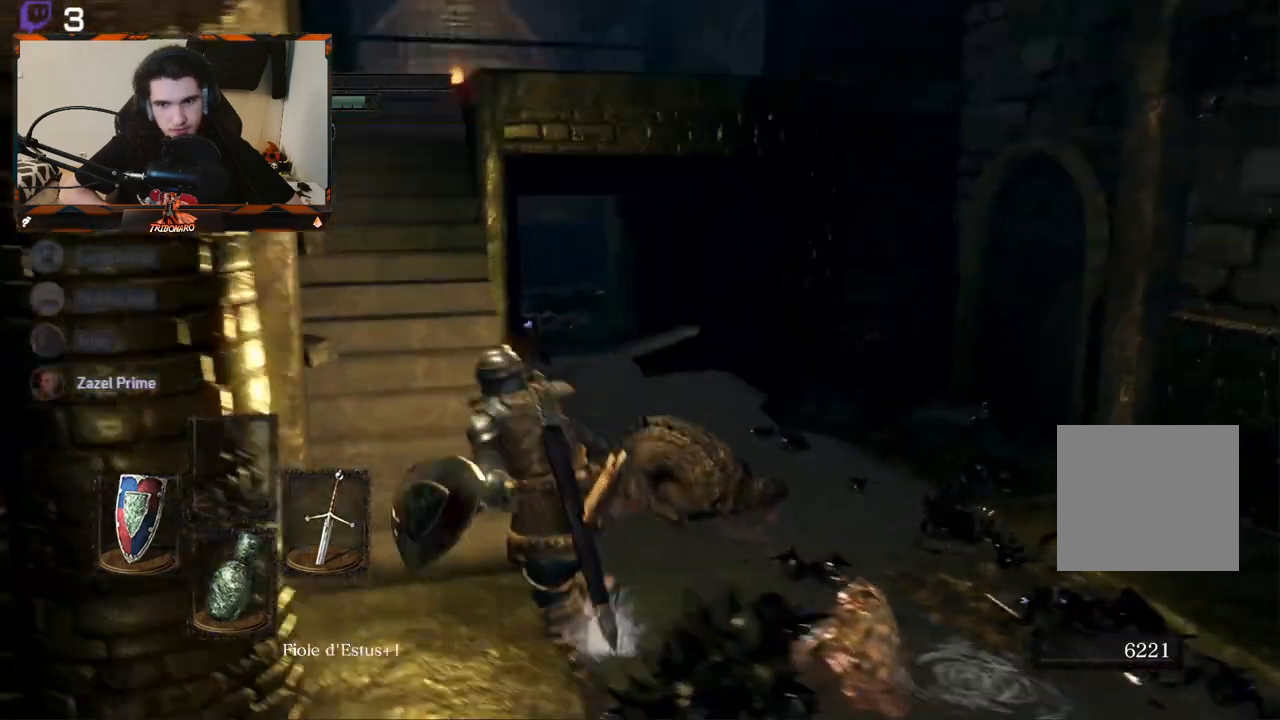
{"buttons": ["B"], "left_stick": "up", "right_stick": "right", "events": [[417, "left_stick", "up"]]}
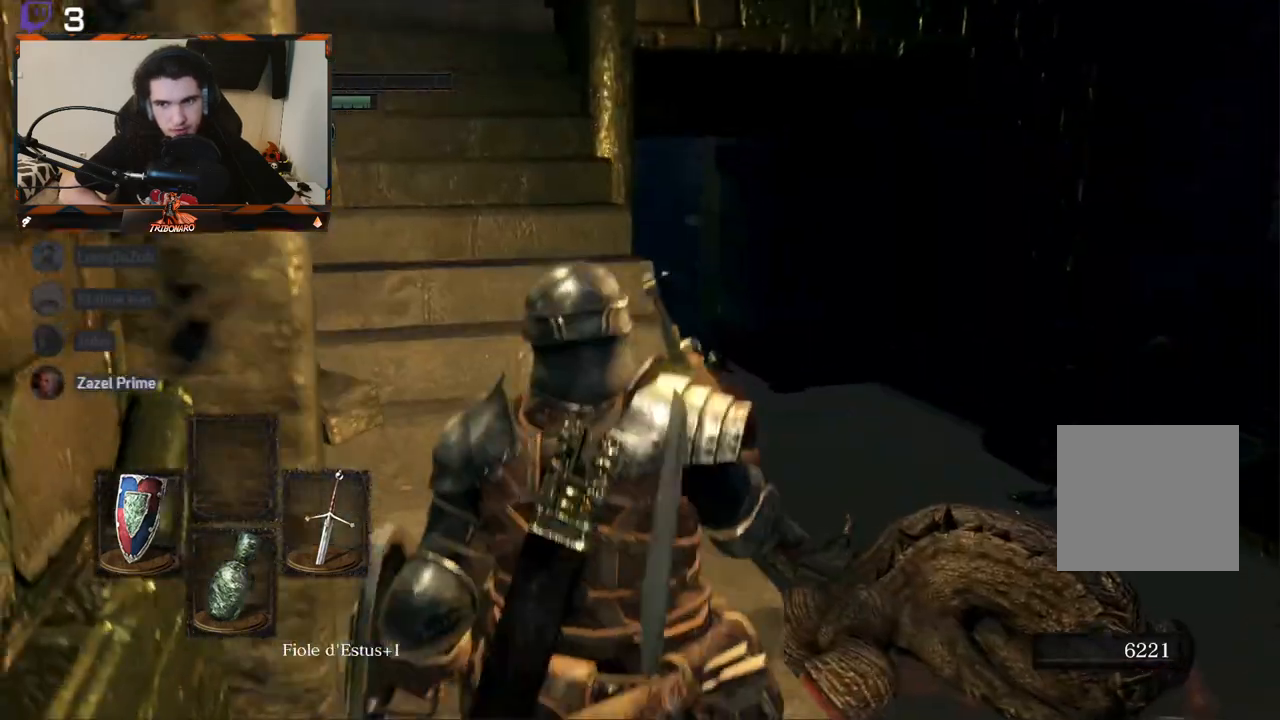
{"buttons": ["B"], "left_stick": "up", "right_stick": "left", "events": [[33, "right_stick", "center"], [417, "right_stick", "left"]]}
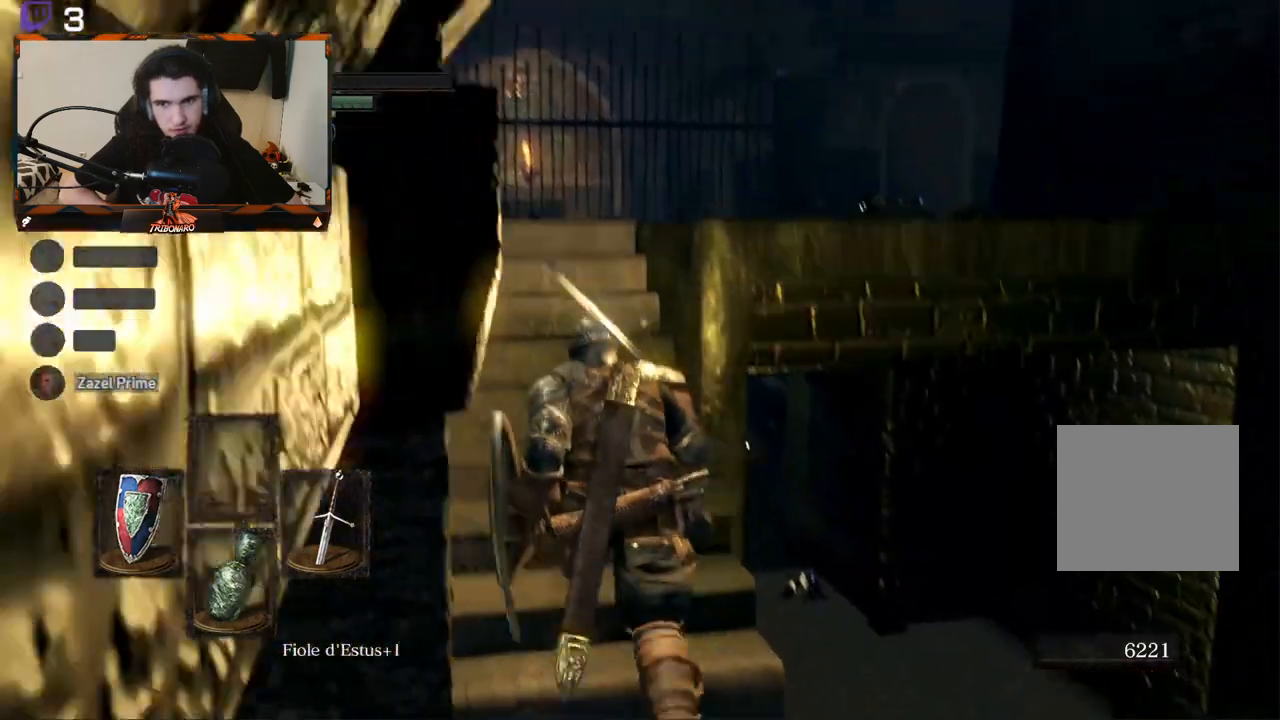
{"buttons": ["B"], "left_stick": "up", "right_stick": "left", "events": []}
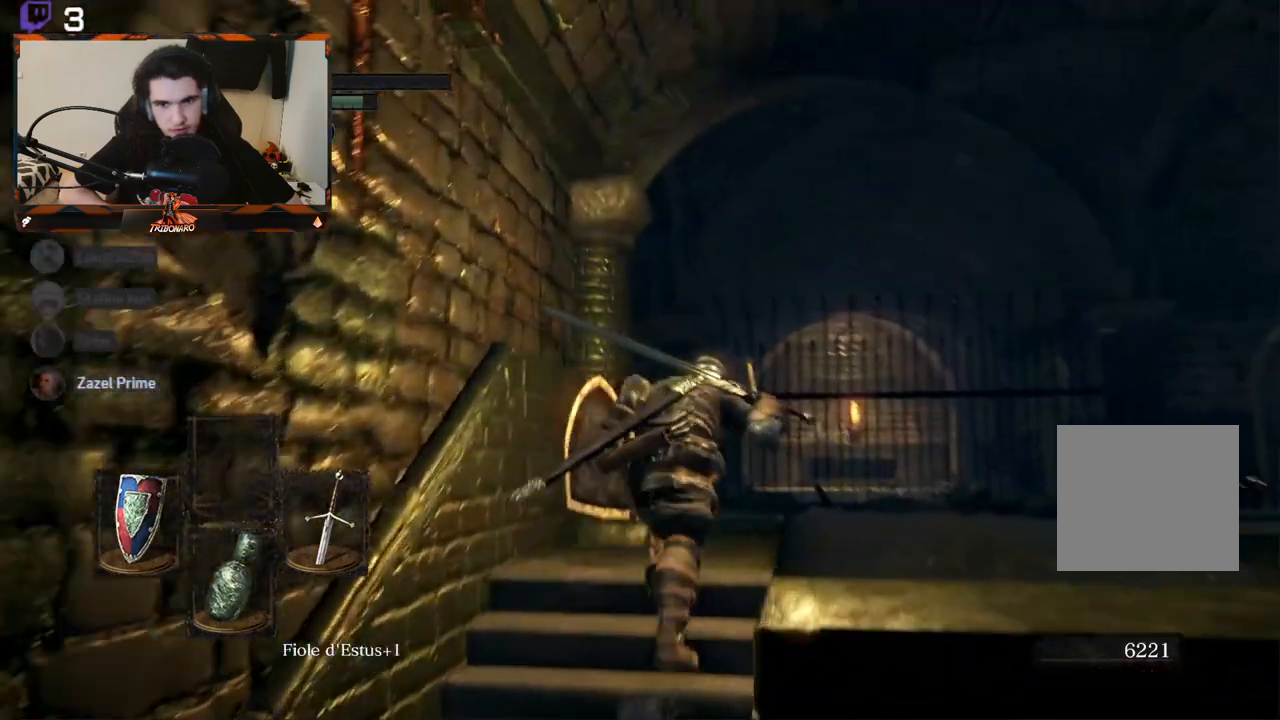
{"buttons": ["B"], "left_stick": "up-right", "right_stick": "down-left", "events": [[17, "left_stick", "up-right"], [183, "right_stick", "down-left"]]}
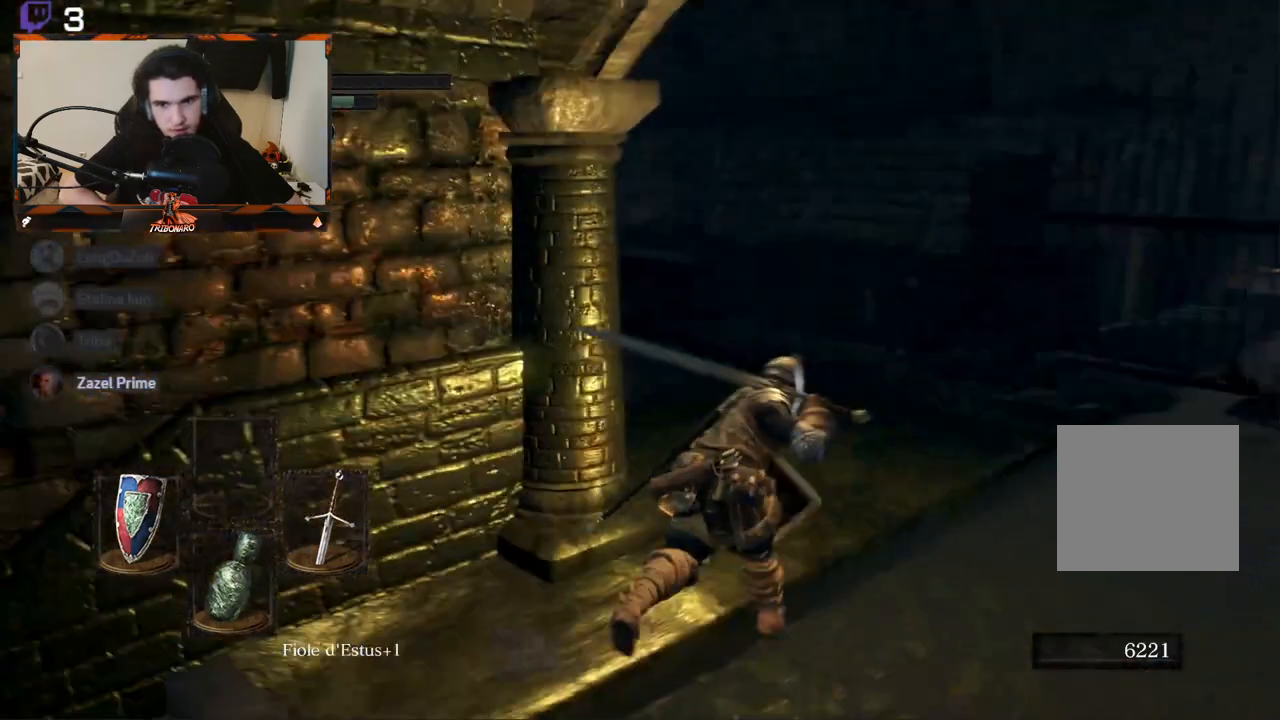
{"buttons": ["B"], "left_stick": "up-right", "right_stick": "left", "events": [[83, "right_stick", "left"]]}
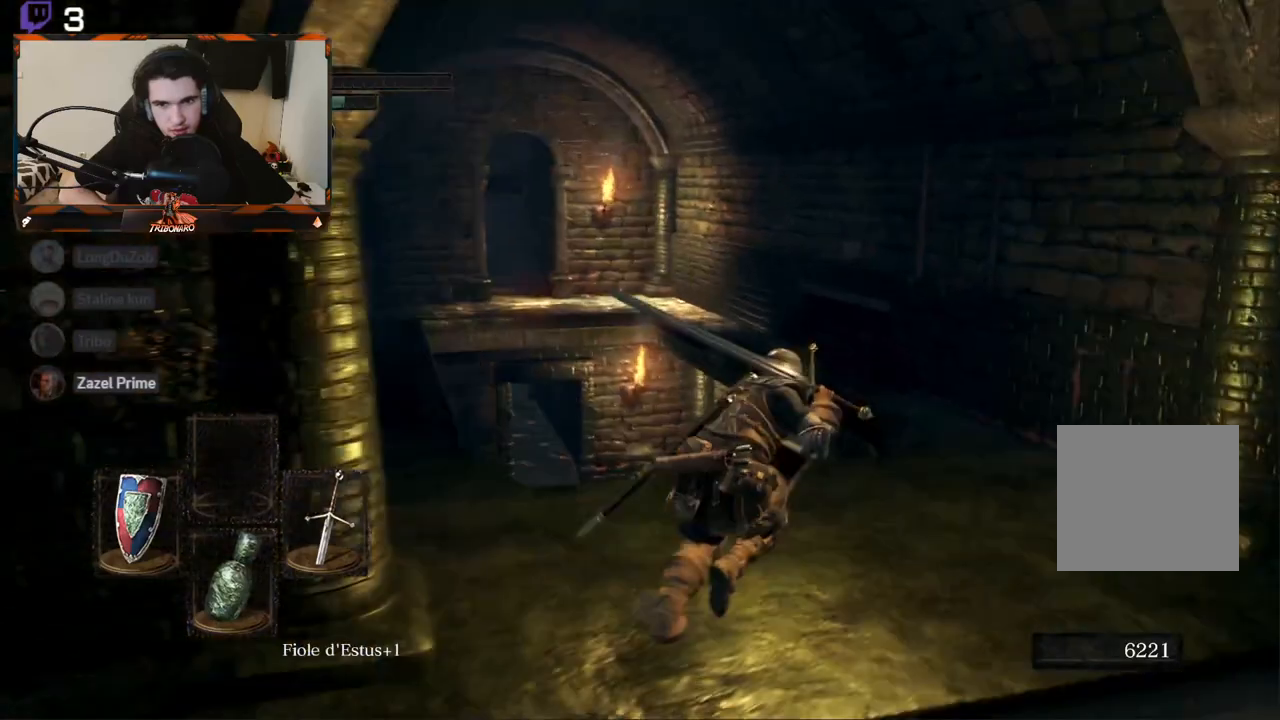
{"buttons": ["B"], "left_stick": "center", "right_stick": "center", "events": [[200, "left_stick", "center"], [200, "right_stick", "center"]]}
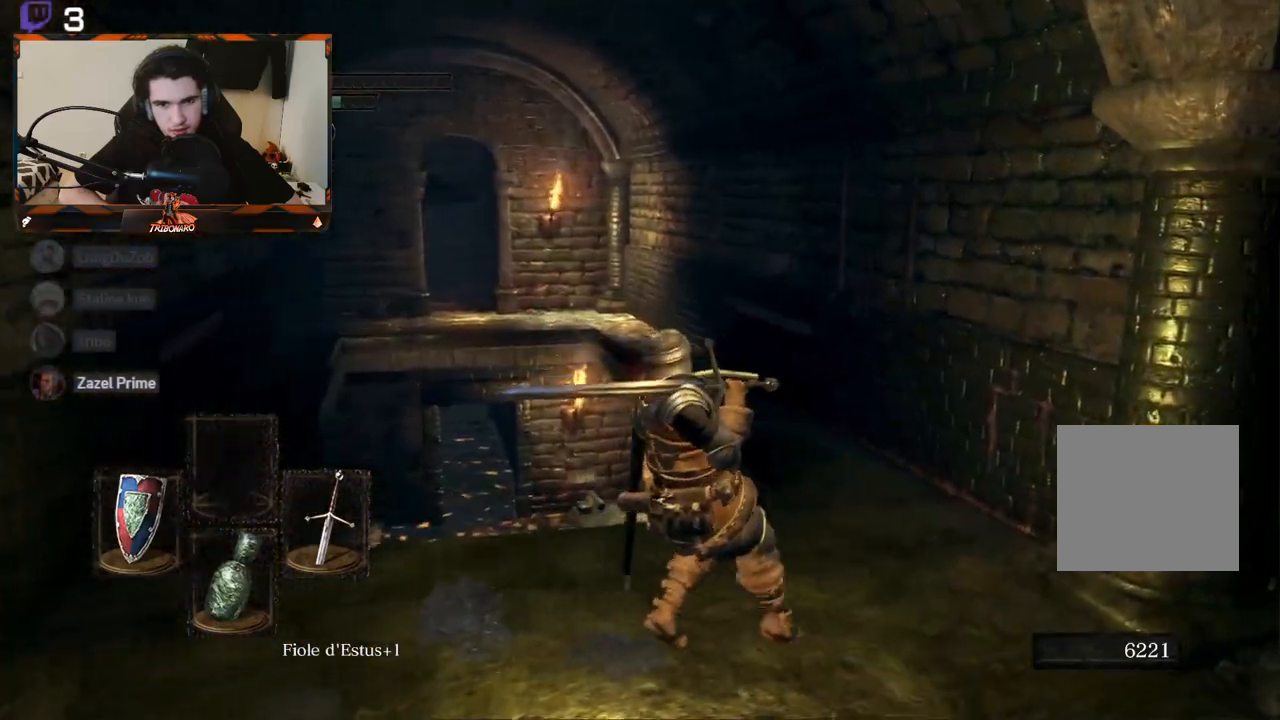
{"buttons": ["B"], "left_stick": "right", "right_stick": "right", "events": [[67, "left_stick", "right"], [67, "right_stick", "right"]]}
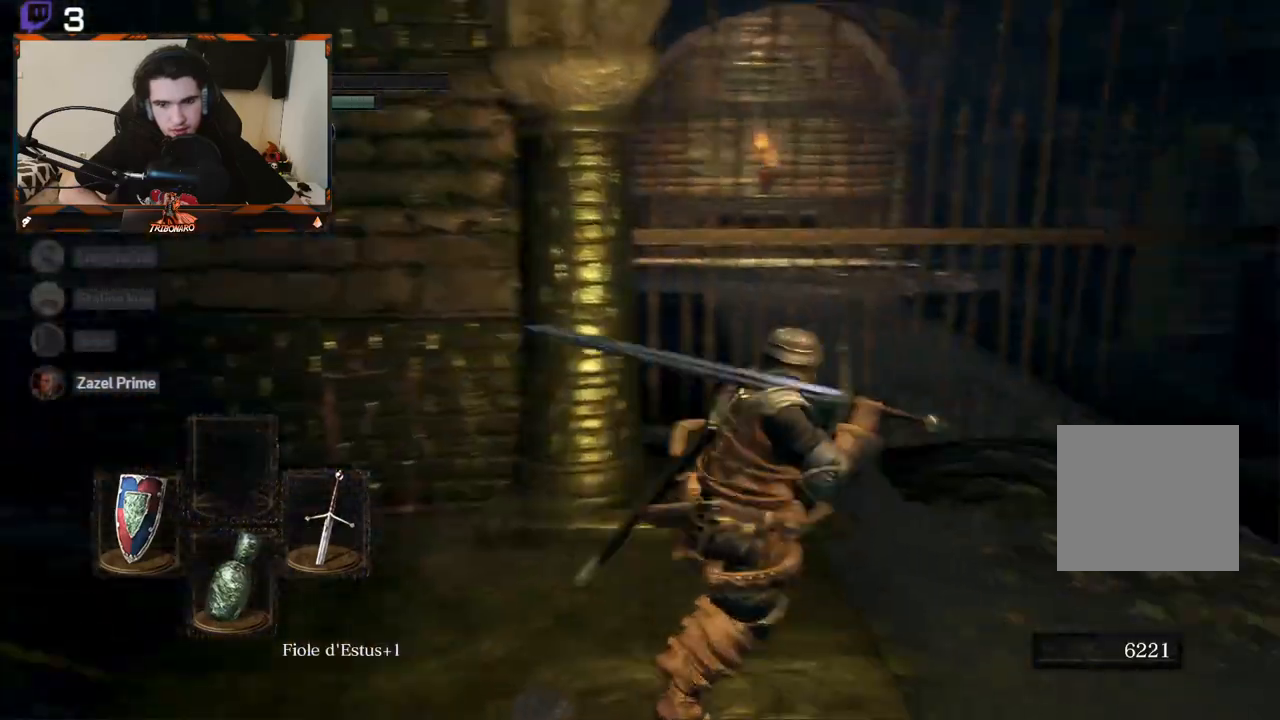
{"buttons": ["B"], "left_stick": "up-right", "right_stick": "center", "events": [[100, "left_stick", "up-right"], [417, "right_stick", "center"]]}
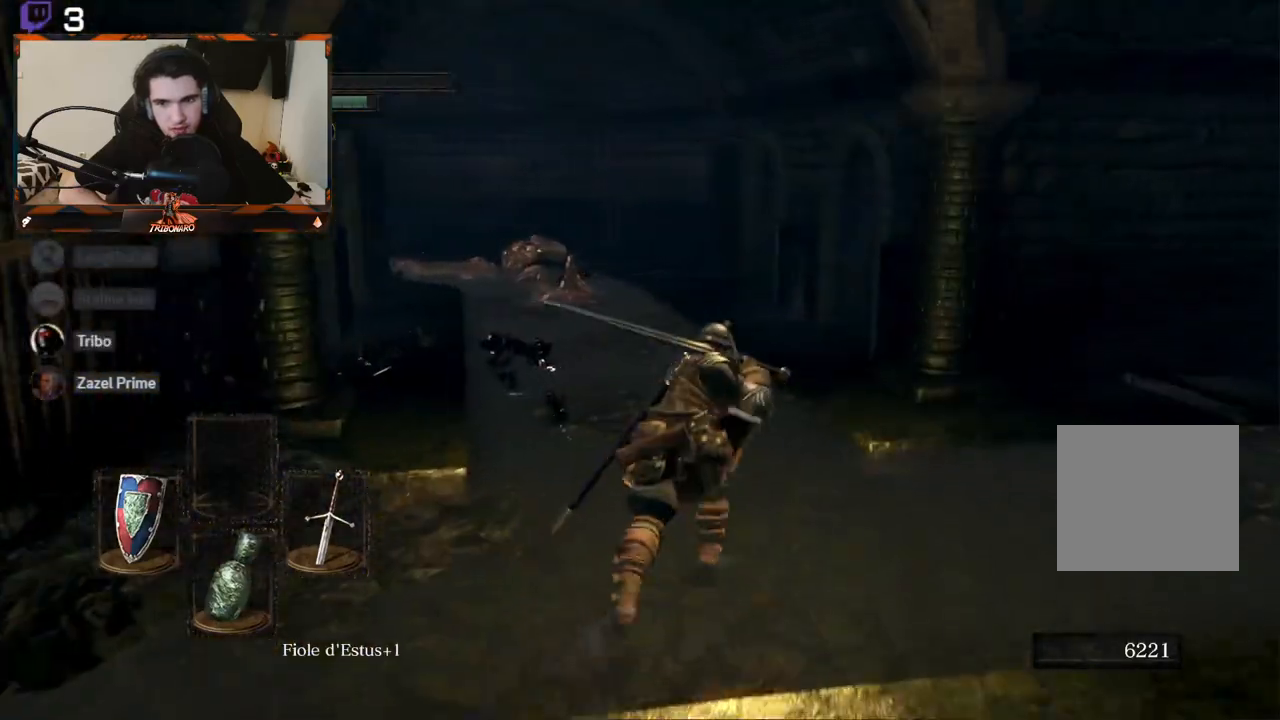
{"buttons": ["B"], "left_stick": "up", "right_stick": "center", "events": [[17, "left_stick", "up"]]}
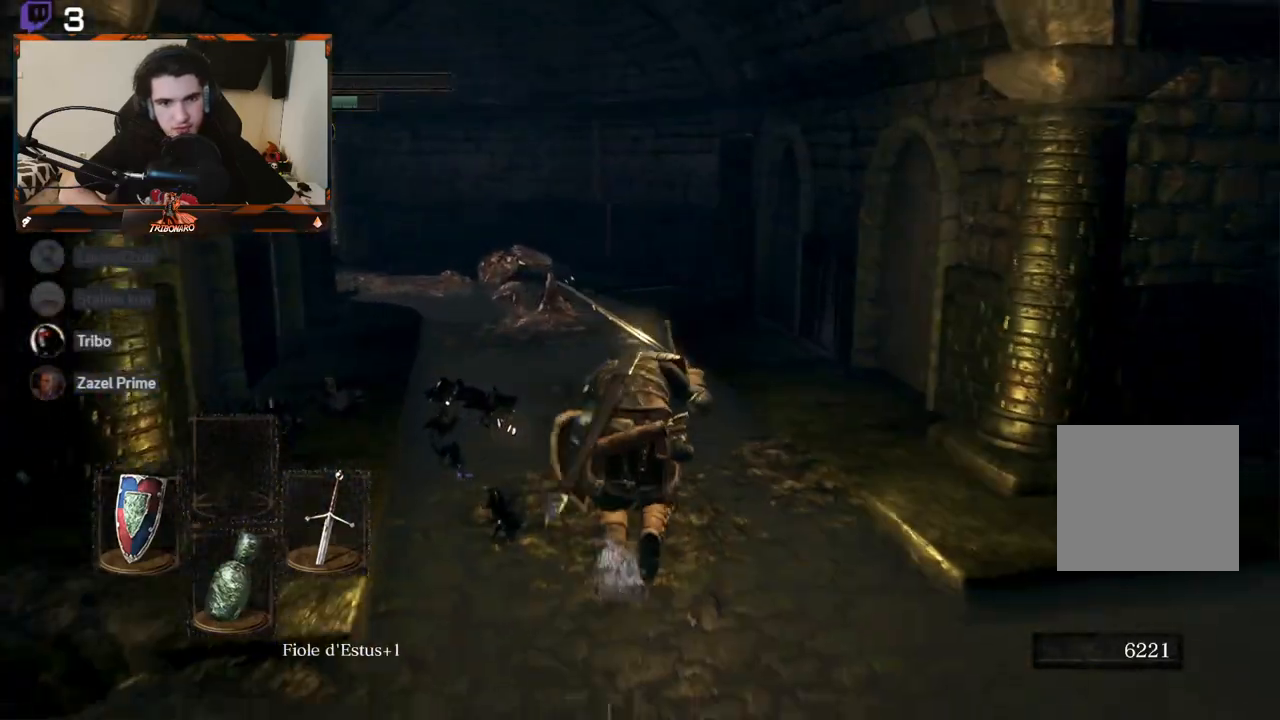
{"buttons": ["B"], "left_stick": "up", "right_stick": "center", "events": []}
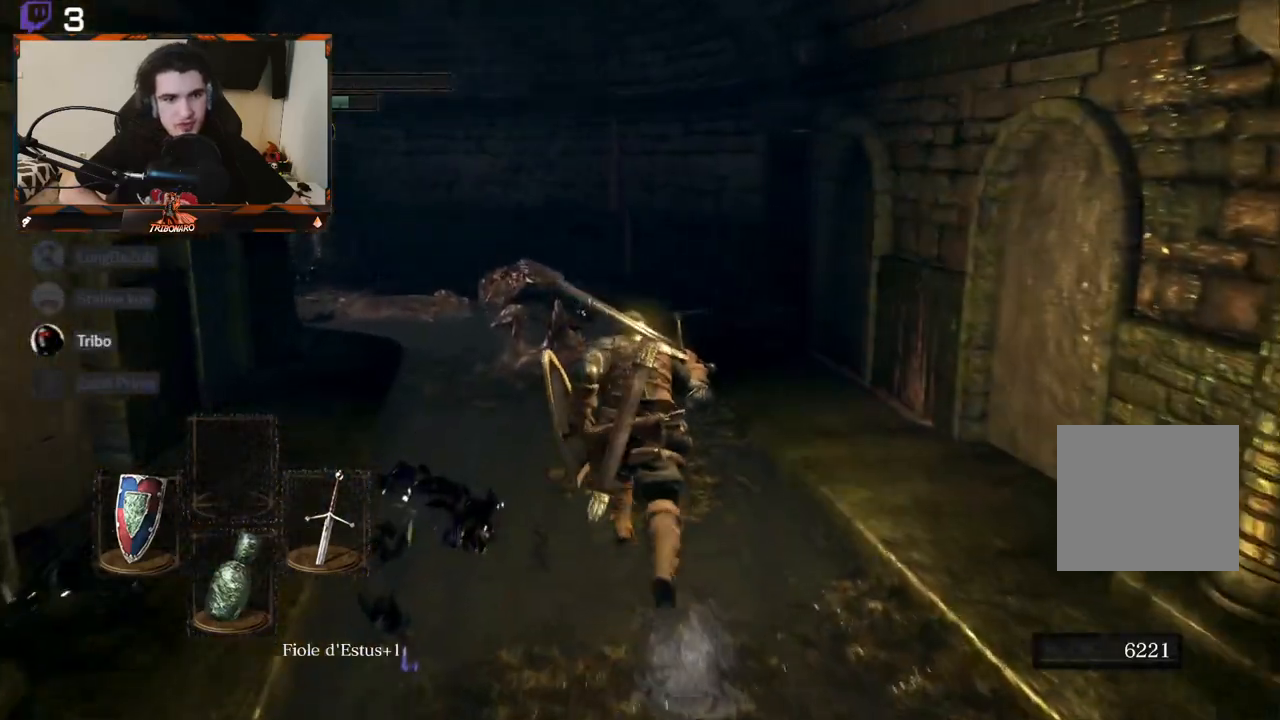
{"buttons": ["B"], "left_stick": "up", "right_stick": "center", "events": [[200, "right_stick", "left"], [483, "right_stick", "center"]]}
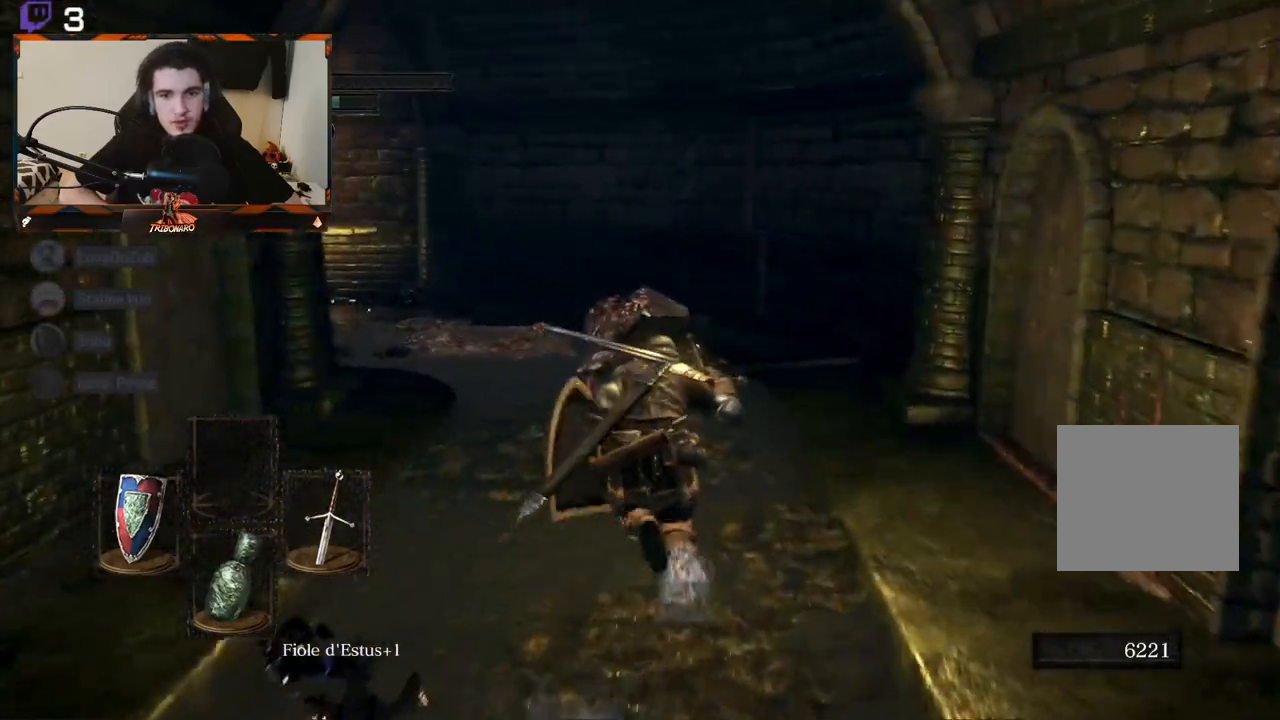
{"buttons": ["B"], "left_stick": "up", "right_stick": "left", "events": [[233, "right_stick", "left"]]}
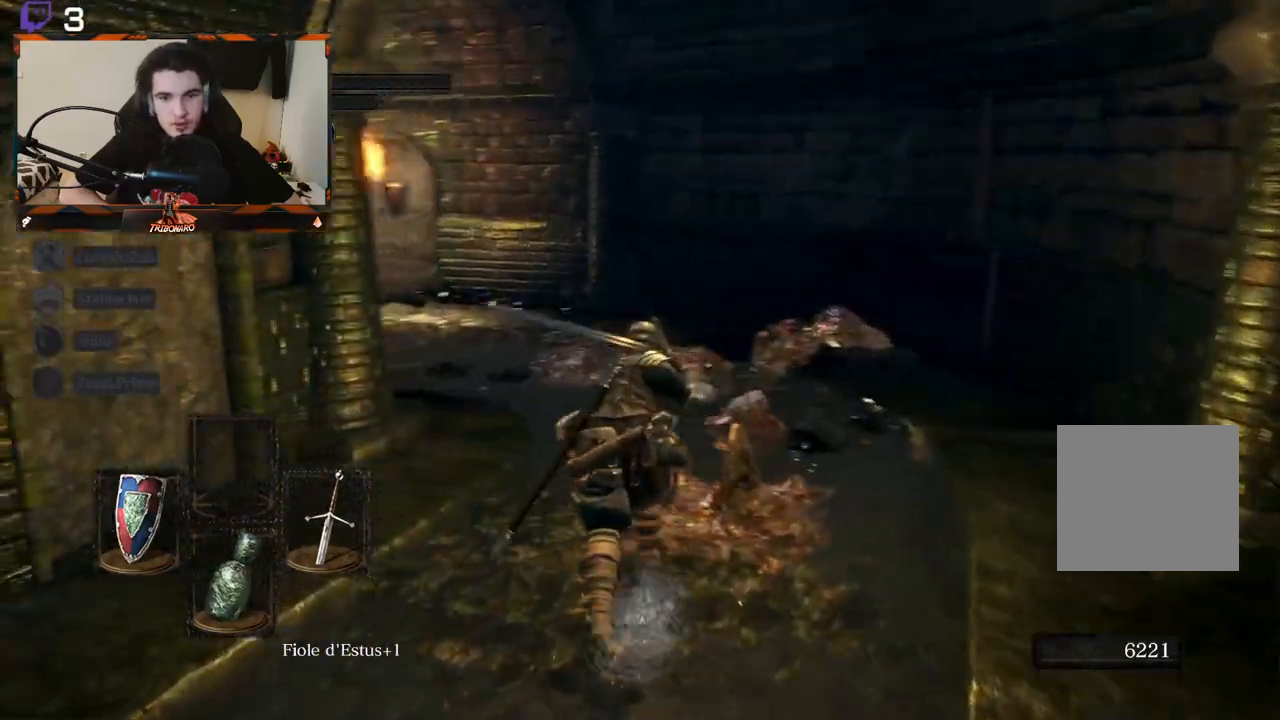
{"buttons": [], "left_stick": "up", "right_stick": "center", "events": [[117, "B", "up"], [283, "right_stick", "center"]]}
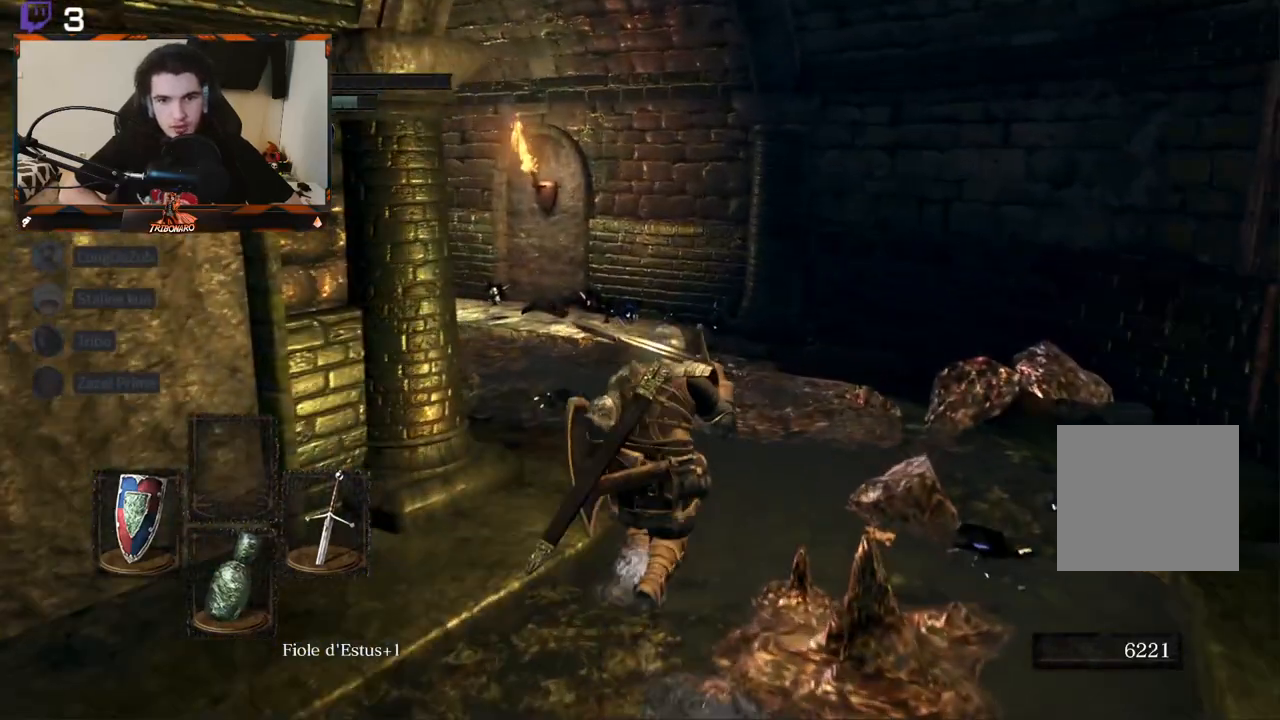
{"buttons": [], "left_stick": "up", "right_stick": "left", "events": [[83, "right_stick", "left"]]}
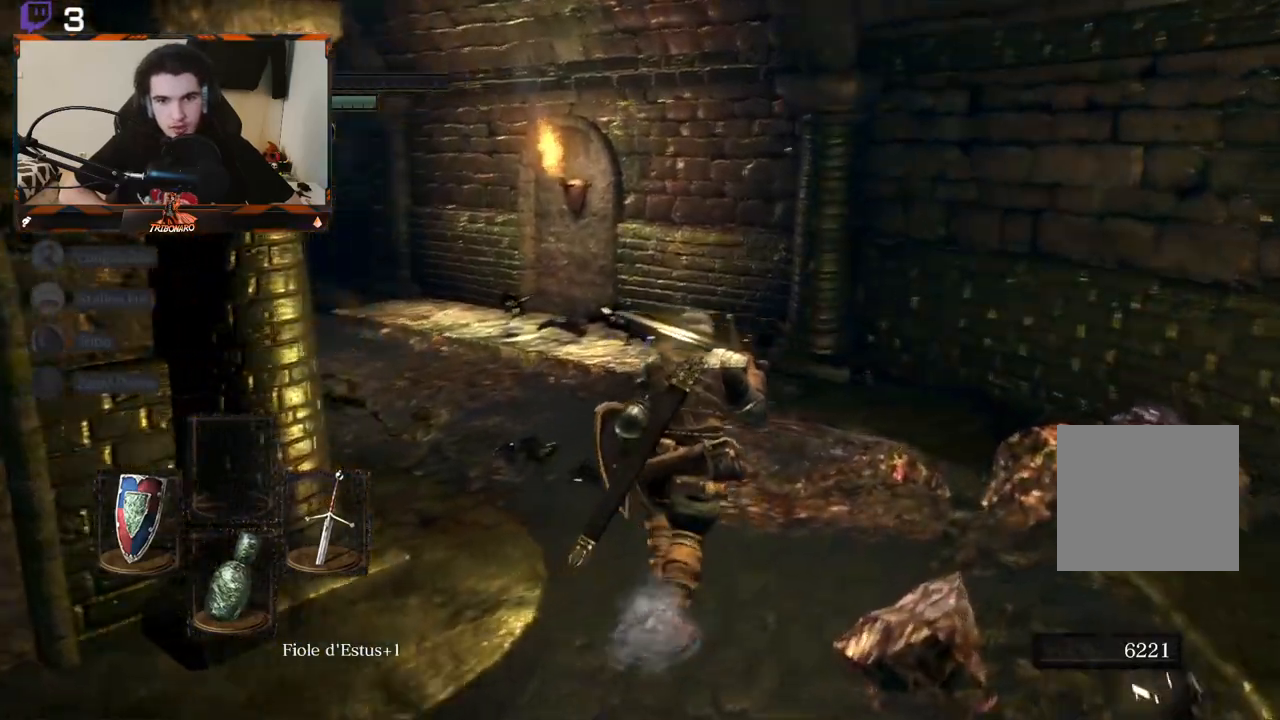
{"buttons": [], "left_stick": "up", "right_stick": "center", "events": [[367, "right_stick", "center"]]}
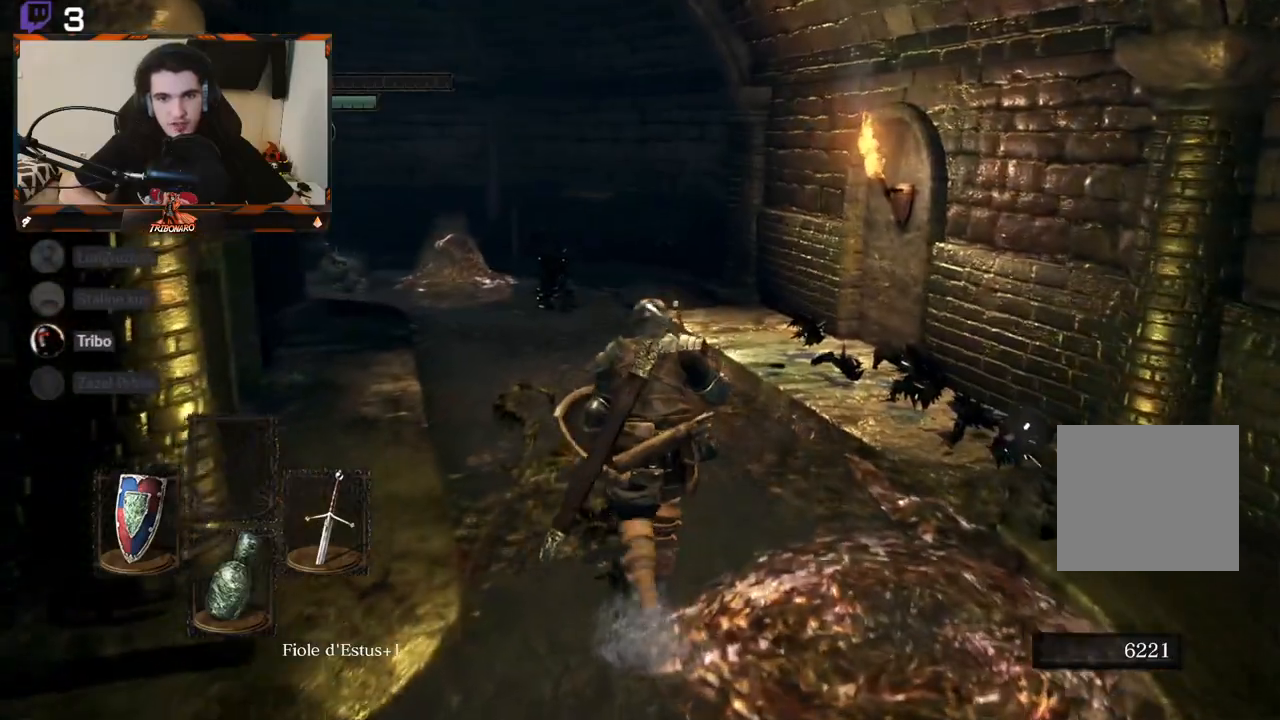
{"buttons": [], "left_stick": "up", "right_stick": "center", "events": [[50, "right_stick", "left"], [333, "right_stick", "center"]]}
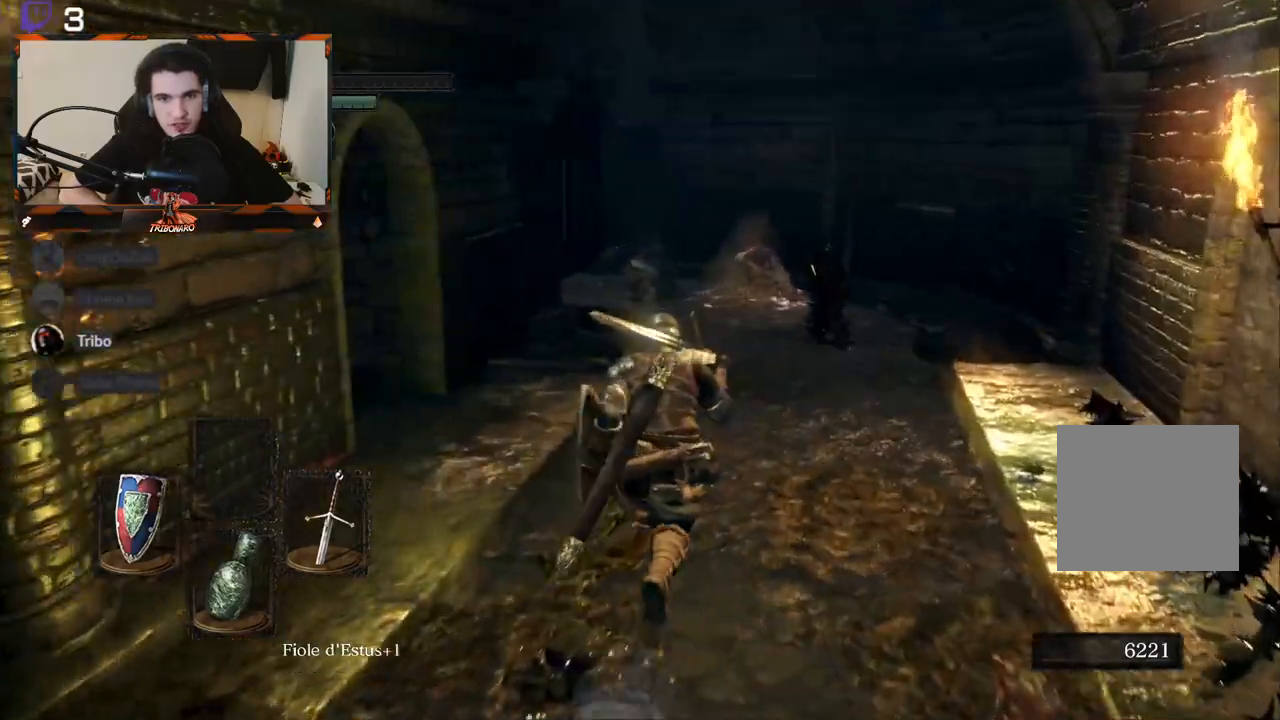
{"buttons": [], "left_stick": "up", "right_stick": "left", "events": [[217, "right_stick", "left"]]}
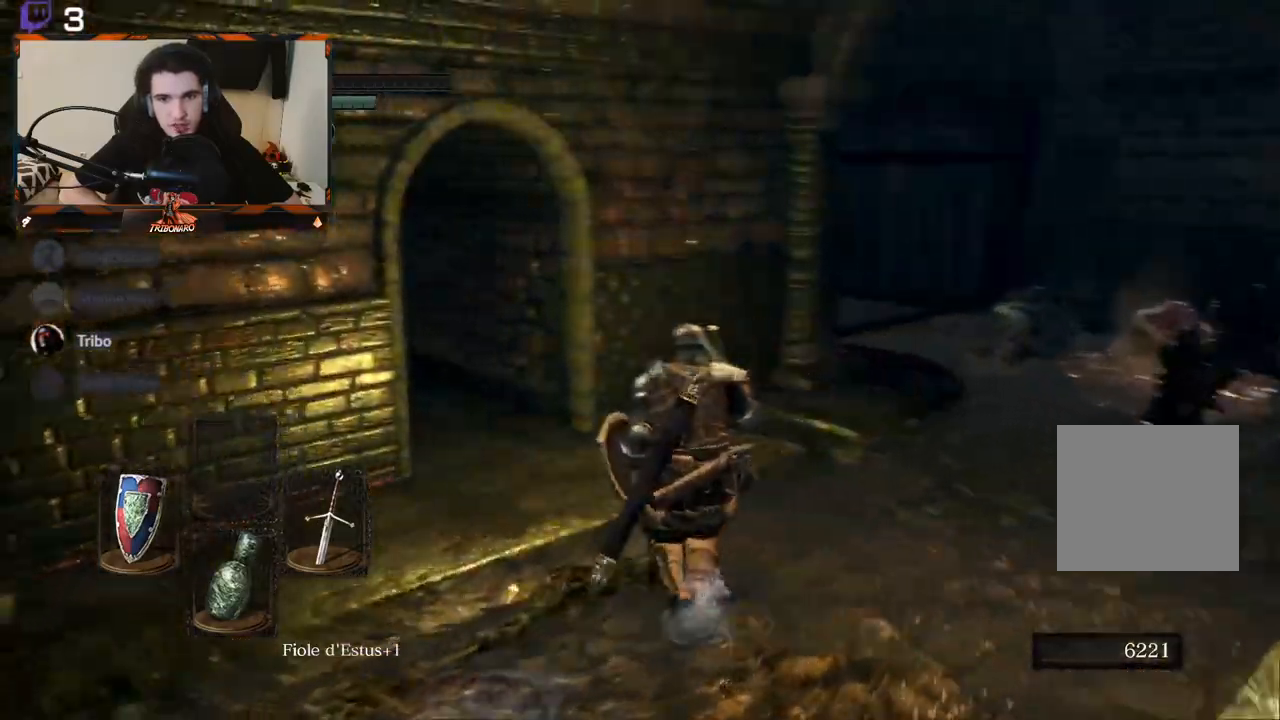
{"buttons": [], "left_stick": "up", "right_stick": "center", "events": [[300, "right_stick", "center"]]}
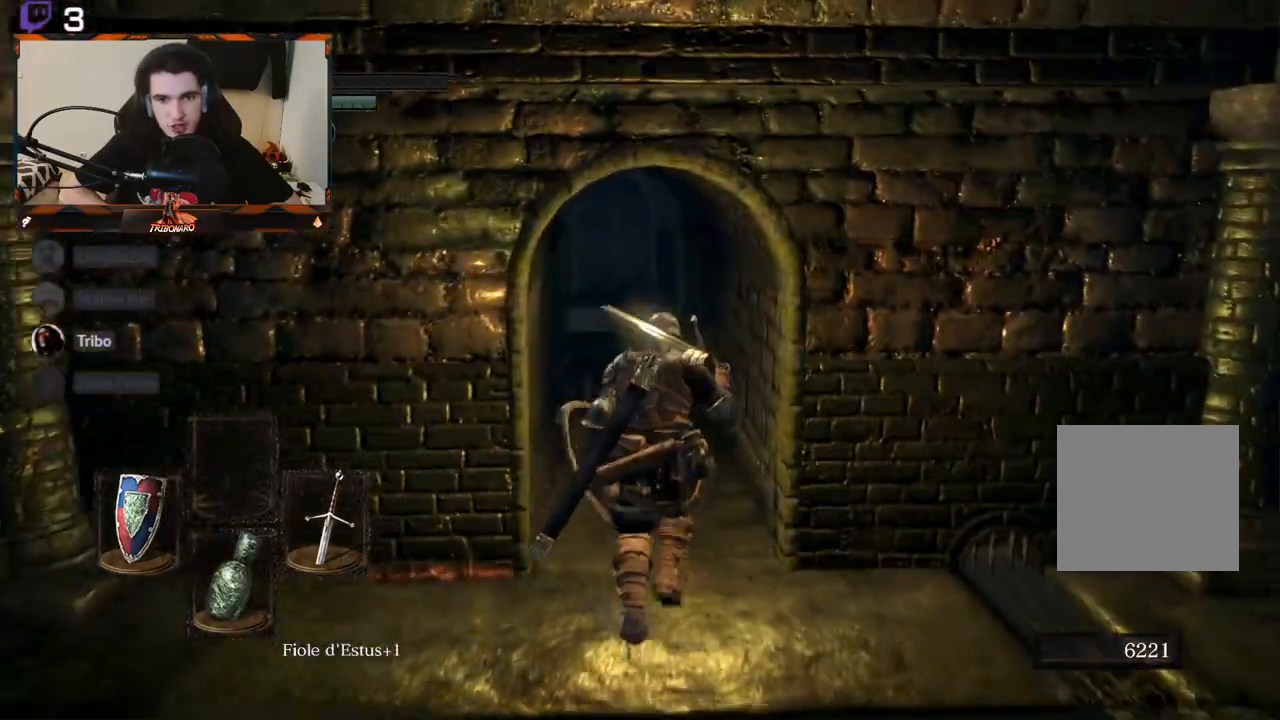
{"buttons": [], "left_stick": "up", "right_stick": "center", "events": [[217, "right_stick", "left"], [467, "right_stick", "center"]]}